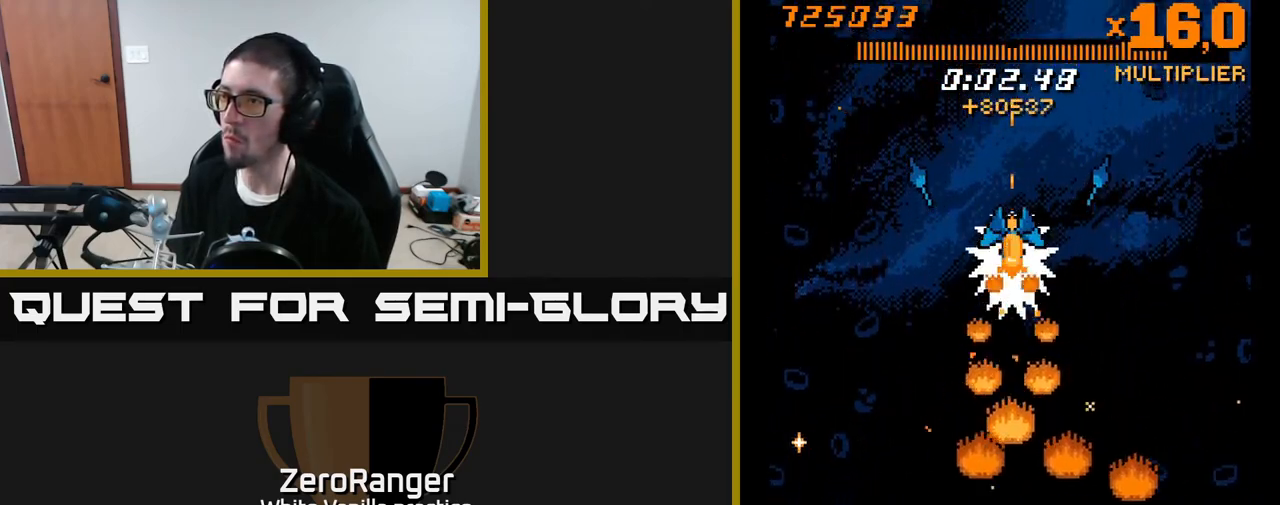
Gameplay with a controller (Xbox layout); each line is a JSON object with the inputs held at the frame after it. "events" lists button and stick changes between this image and that frame as [ms after this image, input, new state], when the widget could be followed in between. Not read: left_stick.
{"buttons": ["X"], "right_stick": "center", "events": []}
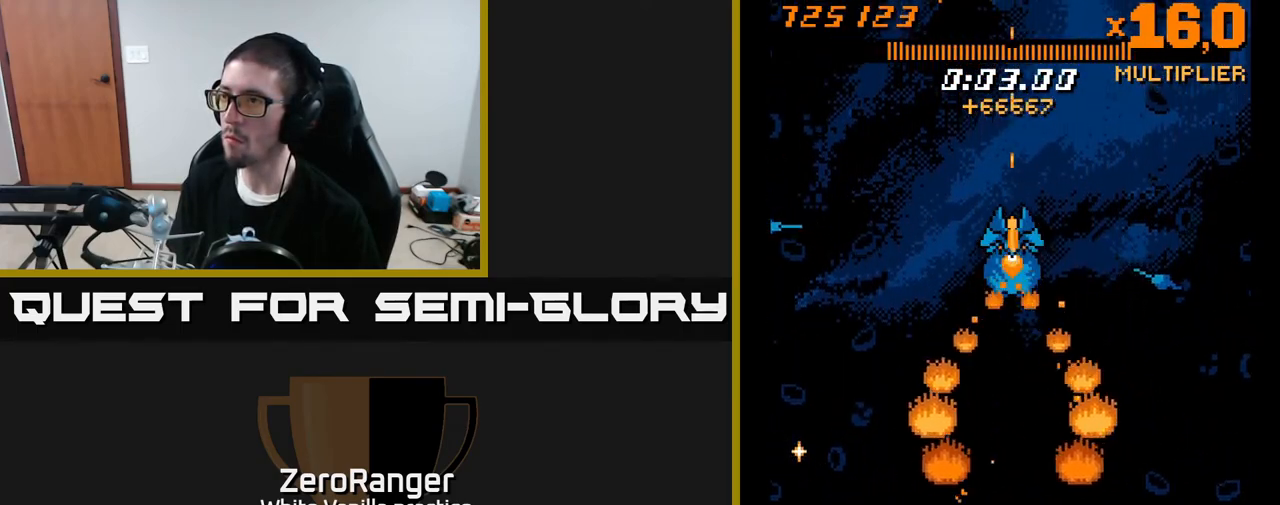
{"buttons": ["X", "DPAD_UP", "DPAD_LEFT"], "right_stick": "center", "events": [[433, "DPAD_LEFT", "down"], [433, "DPAD_UP", "down"]]}
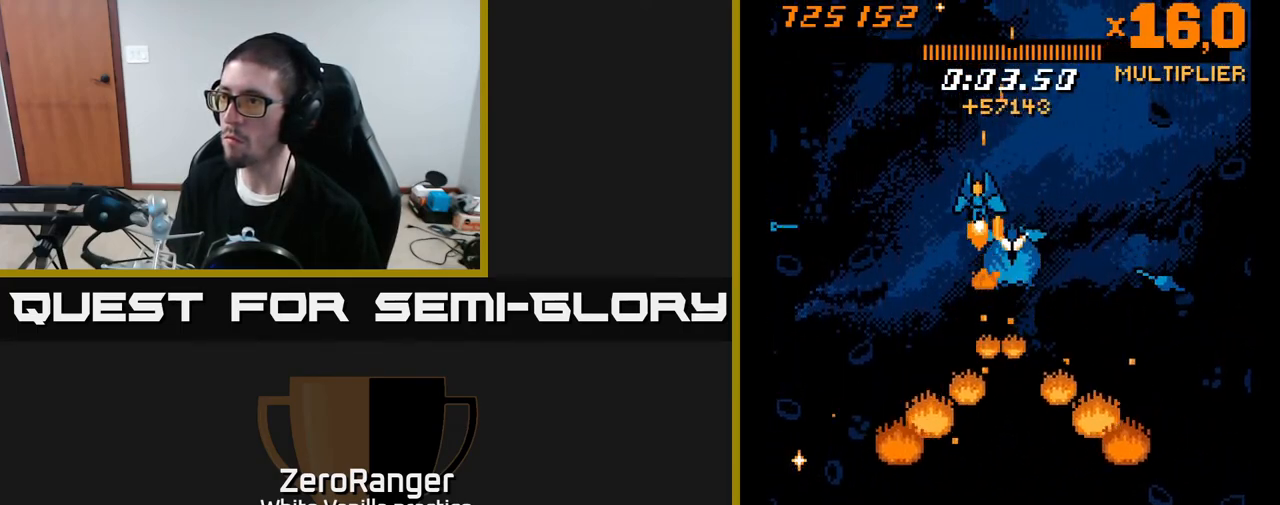
{"buttons": ["X", "DPAD_UP"], "right_stick": "center", "events": [[17, "DPAD_LEFT", "up"]]}
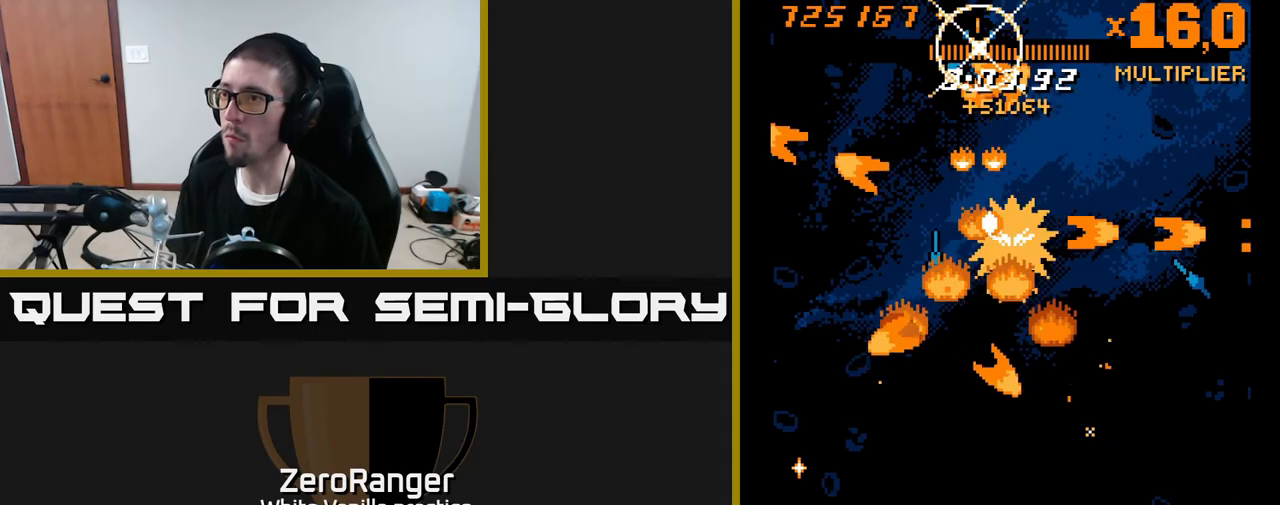
{"buttons": ["X"], "right_stick": "center", "events": [[150, "DPAD_UP", "up"], [167, "DPAD_DOWN", "down"], [167, "DPAD_RIGHT", "down"], [267, "DPAD_RIGHT", "up"], [383, "DPAD_DOWN", "up"]]}
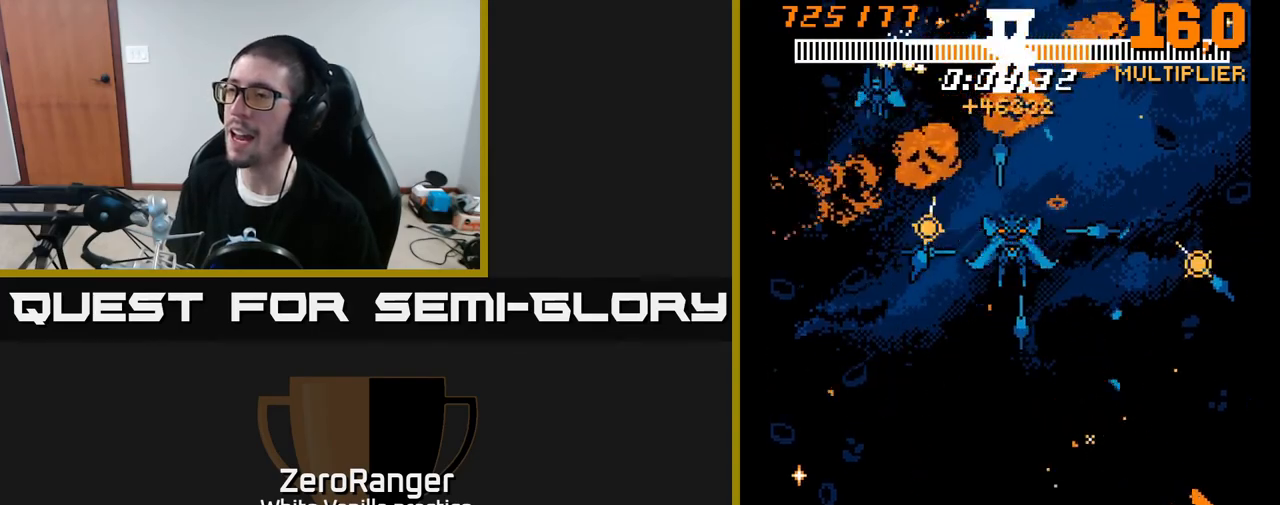
{"buttons": ["X", "DPAD_RIGHT"], "right_stick": "center", "events": [[33, "X", "up"], [67, "DPAD_RIGHT", "down"], [100, "X", "down"], [167, "DPAD_DOWN", "down"], [500, "DPAD_DOWN", "up"]]}
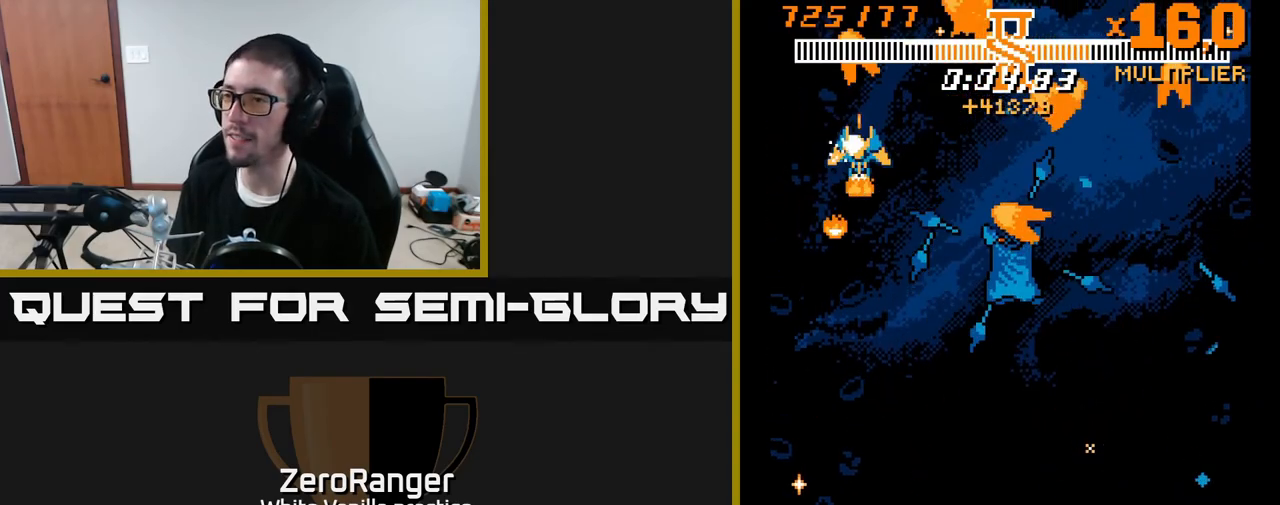
{"buttons": ["X", "DPAD_RIGHT"], "right_stick": "center", "events": []}
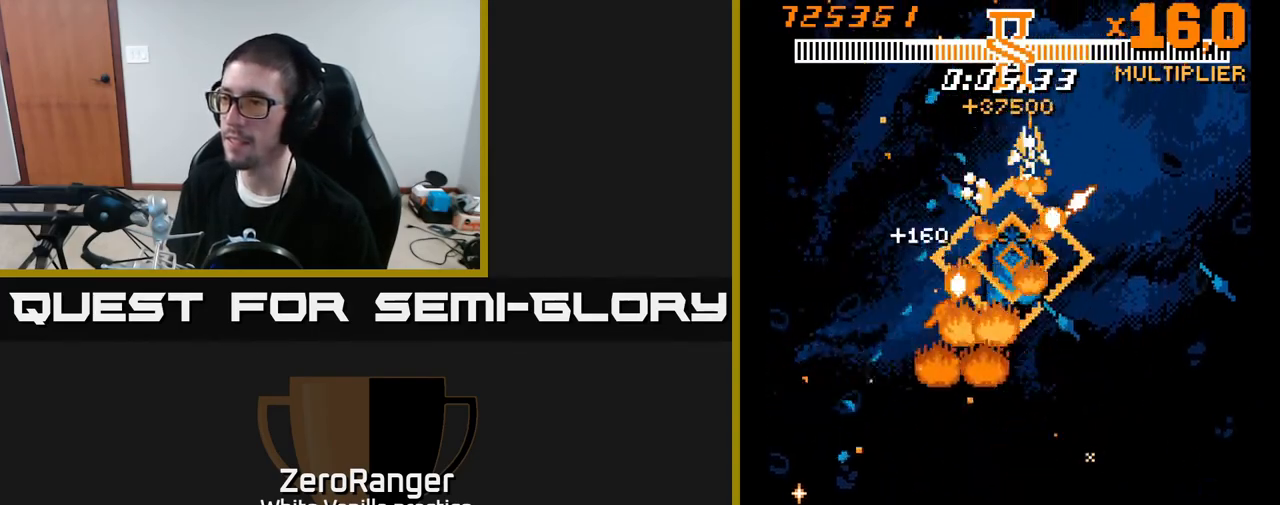
{"buttons": ["X", "DPAD_LEFT"], "right_stick": "center", "events": [[250, "DPAD_RIGHT", "up"], [267, "DPAD_LEFT", "down"]]}
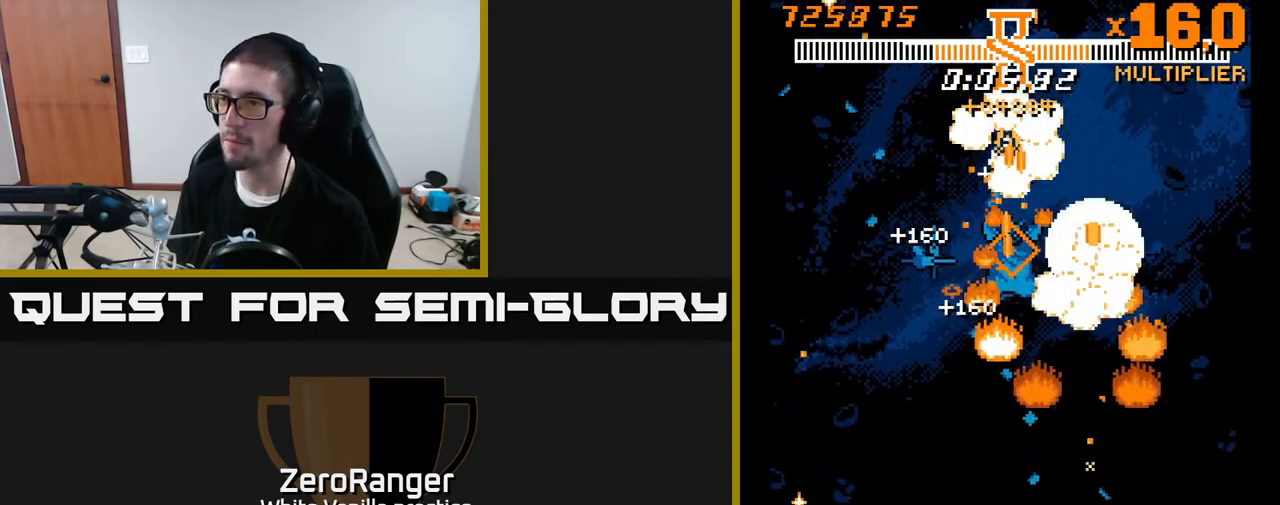
{"buttons": ["X", "DPAD_DOWN", "DPAD_LEFT"], "right_stick": "center", "events": [[183, "DPAD_DOWN", "down"], [183, "DPAD_LEFT", "up"], [200, "DPAD_RIGHT", "down"], [217, "DPAD_DOWN", "up"], [417, "DPAD_DOWN", "down"], [467, "DPAD_RIGHT", "up"], [500, "DPAD_LEFT", "down"]]}
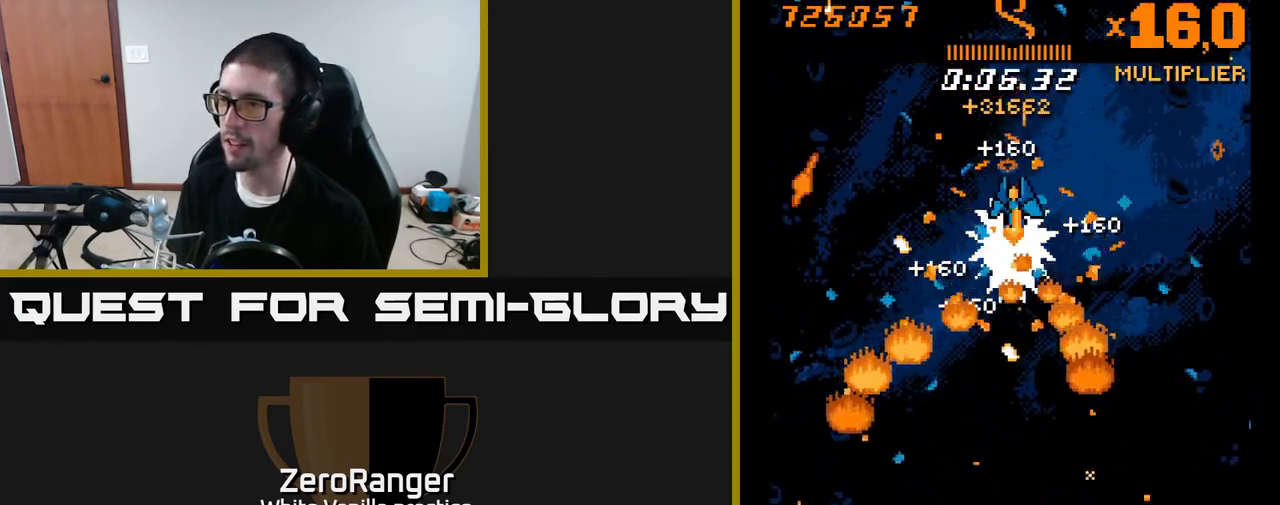
{"buttons": ["X", "DPAD_RIGHT"], "right_stick": "center", "events": [[117, "DPAD_DOWN", "up"], [167, "DPAD_LEFT", "up"], [183, "DPAD_RIGHT", "down"], [283, "DPAD_RIGHT", "up"], [483, "DPAD_RIGHT", "down"]]}
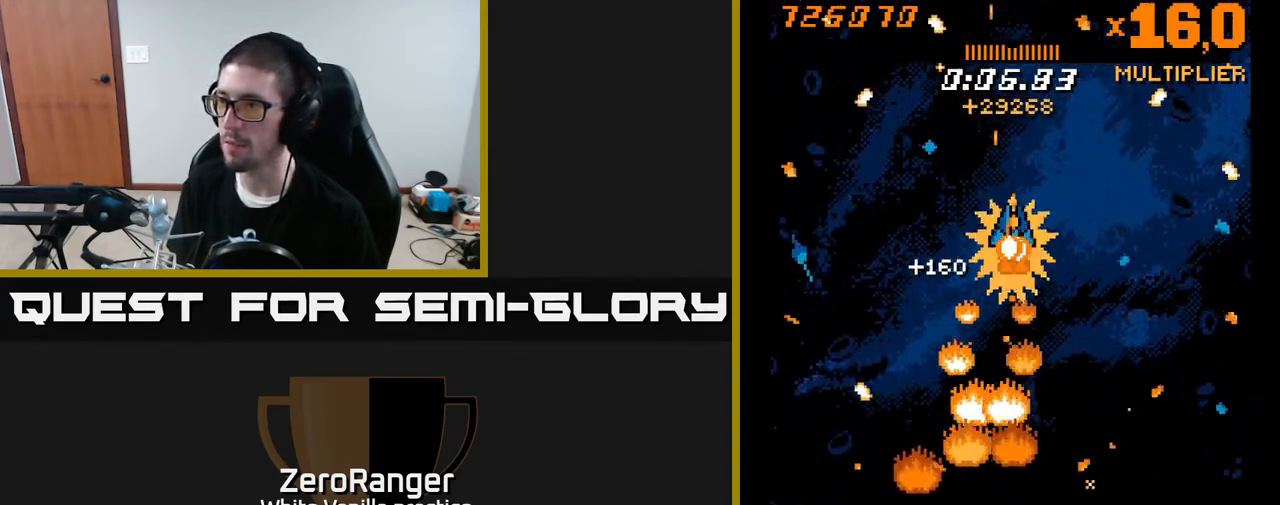
{"buttons": ["X"], "right_stick": "center", "events": [[50, "DPAD_RIGHT", "up"]]}
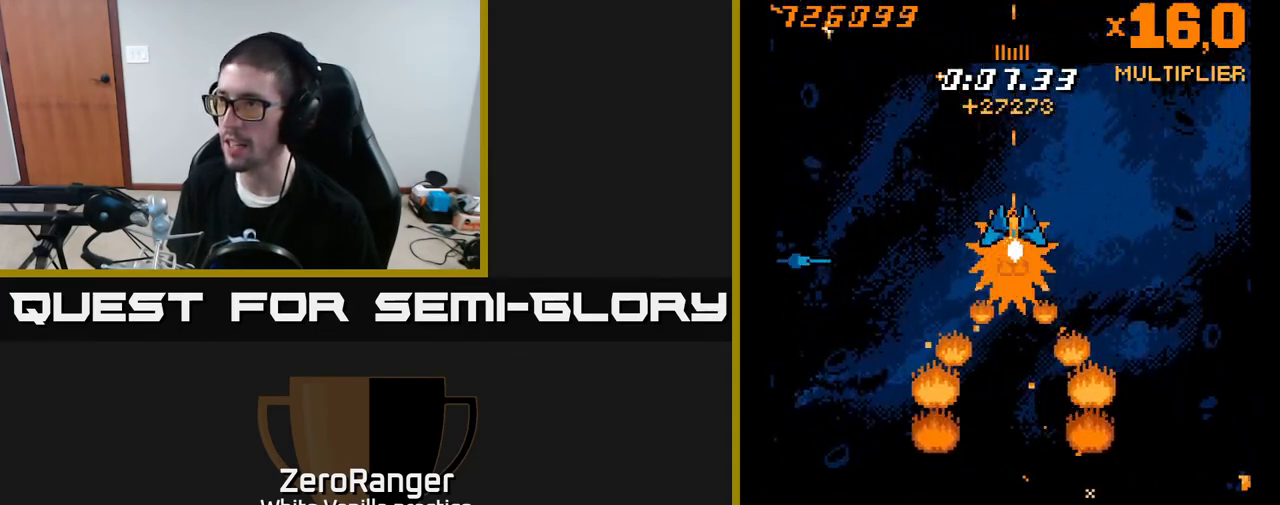
{"buttons": ["X"], "right_stick": "center", "events": []}
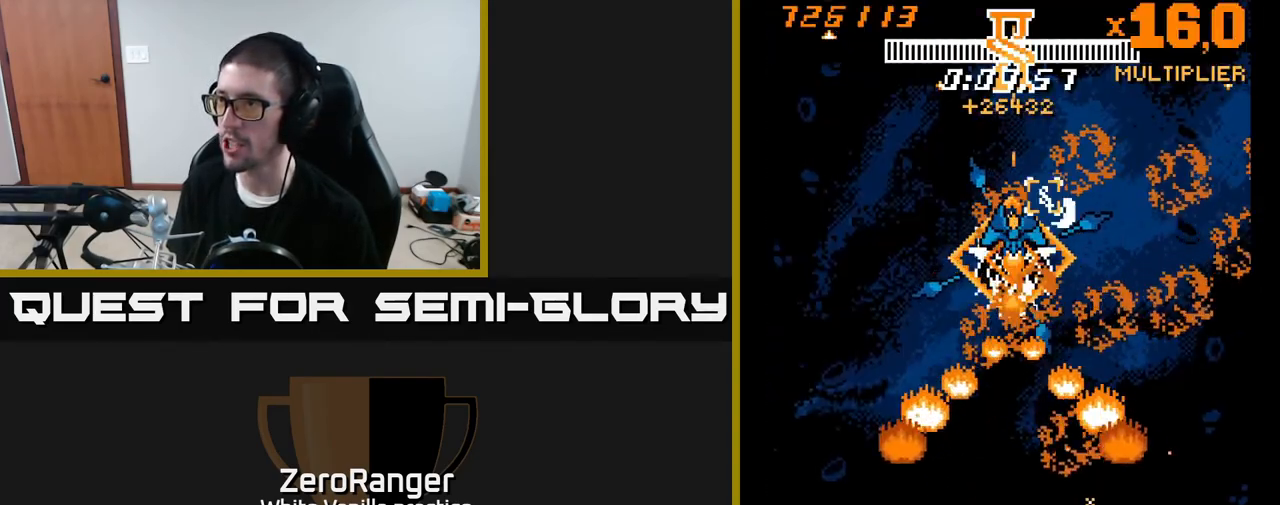
{"buttons": ["X", "DPAD_DOWN", "DPAD_LEFT"], "right_stick": "center", "events": [[83, "DPAD_DOWN", "down"], [117, "DPAD_RIGHT", "down"], [250, "DPAD_RIGHT", "up"], [417, "DPAD_LEFT", "down"]]}
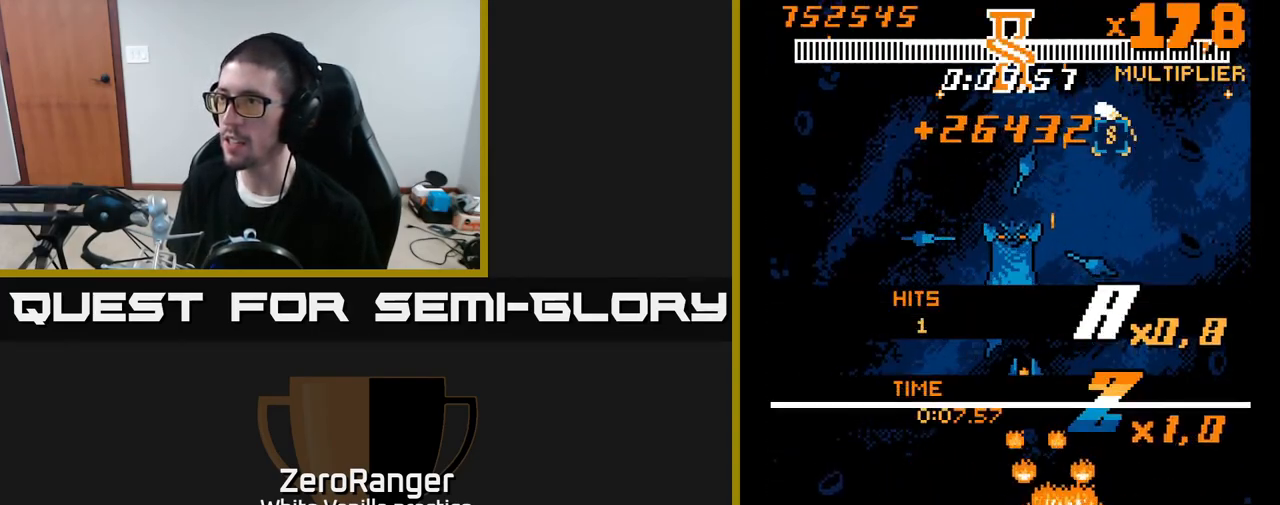
{"buttons": ["A", "DPAD_UP", "DPAD_RIGHT"], "right_stick": "center", "events": [[33, "DPAD_LEFT", "up"], [83, "DPAD_RIGHT", "down"], [233, "DPAD_DOWN", "up"], [333, "A", "down"], [350, "DPAD_UP", "down"], [383, "X", "up"], [400, "DPAD_RIGHT", "up"], [417, "DPAD_RIGHT", "down"]]}
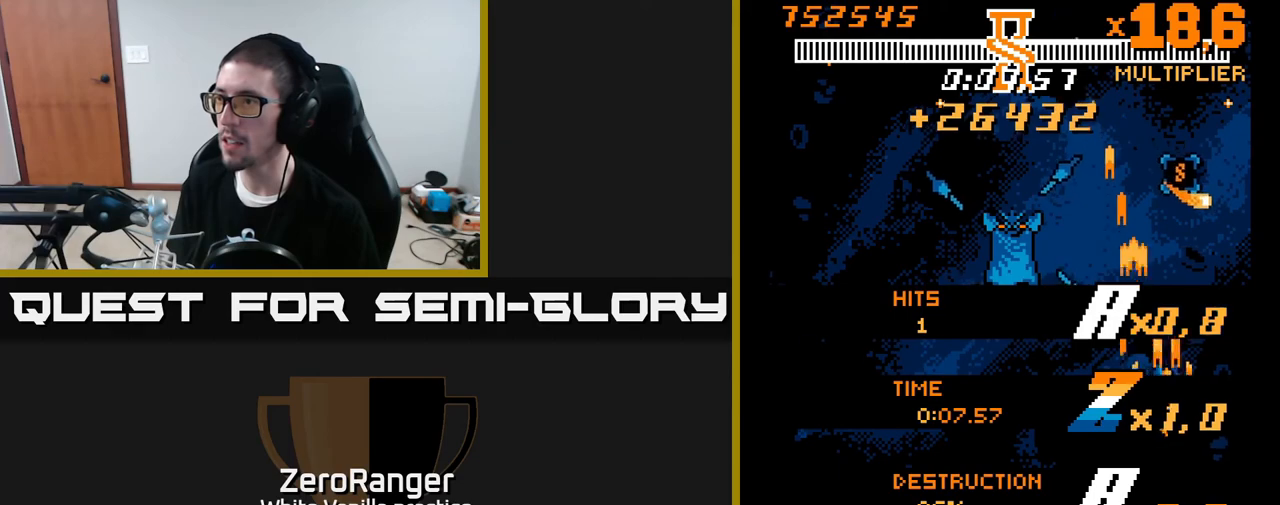
{"buttons": ["DPAD_DOWN", "DPAD_LEFT"], "right_stick": "center", "events": [[233, "DPAD_RIGHT", "up"], [350, "A", "up"], [433, "DPAD_UP", "up"], [500, "DPAD_DOWN", "down"], [500, "DPAD_LEFT", "down"]]}
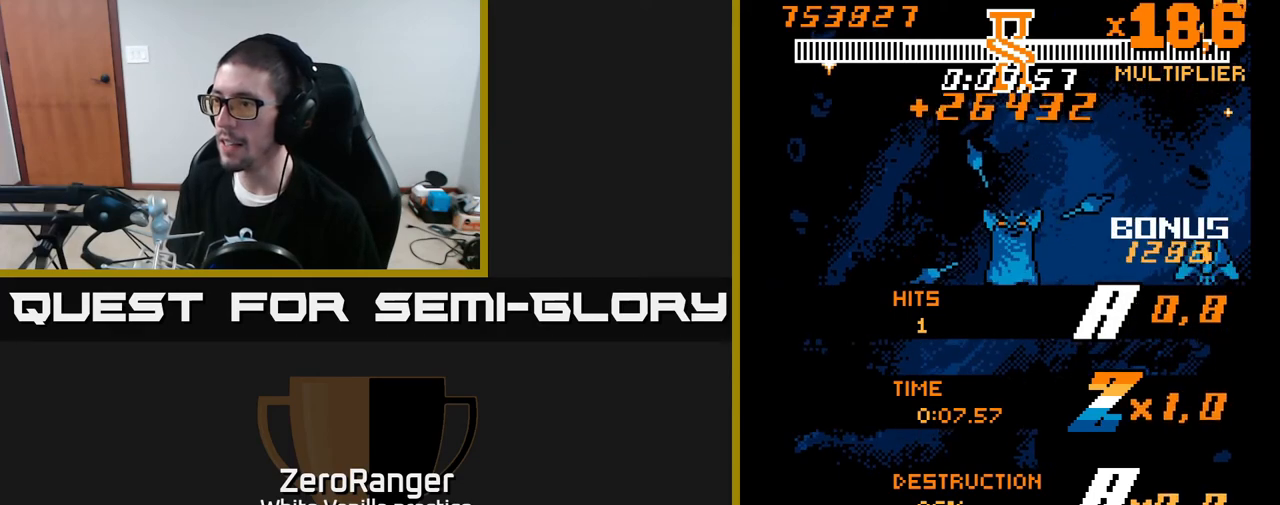
{"buttons": ["DPAD_DOWN", "DPAD_LEFT"], "right_stick": "center", "events": [[50, "DPAD_LEFT", "up"], [483, "DPAD_LEFT", "down"]]}
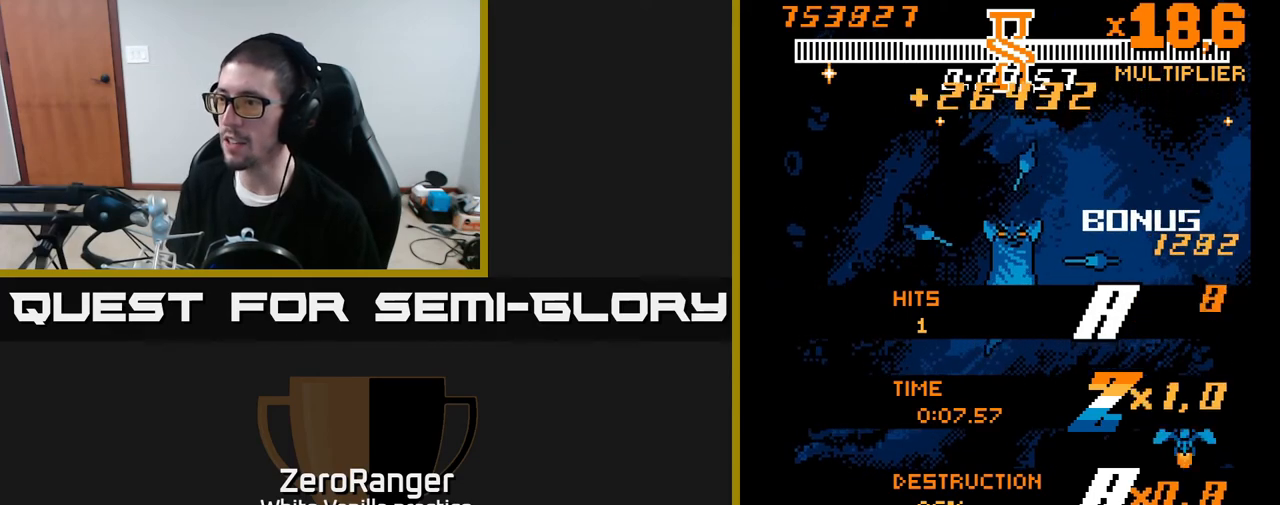
{"buttons": ["DPAD_LEFT"], "right_stick": "center", "events": [[183, "DPAD_LEFT", "up"], [350, "DPAD_LEFT", "down"], [483, "DPAD_DOWN", "up"]]}
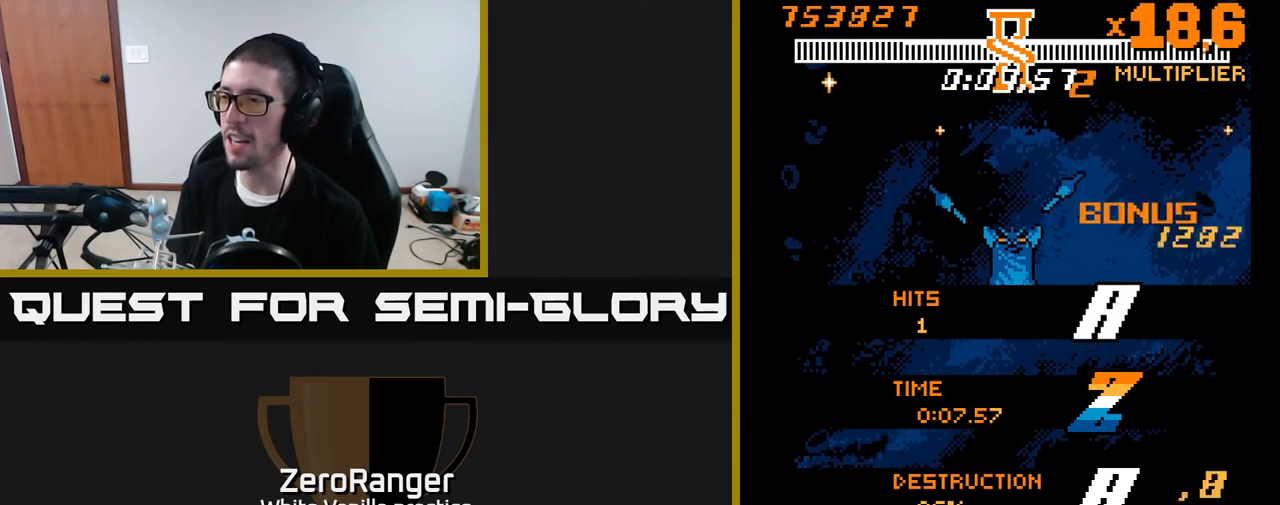
{"buttons": [], "right_stick": "center", "events": [[100, "DPAD_LEFT", "up"]]}
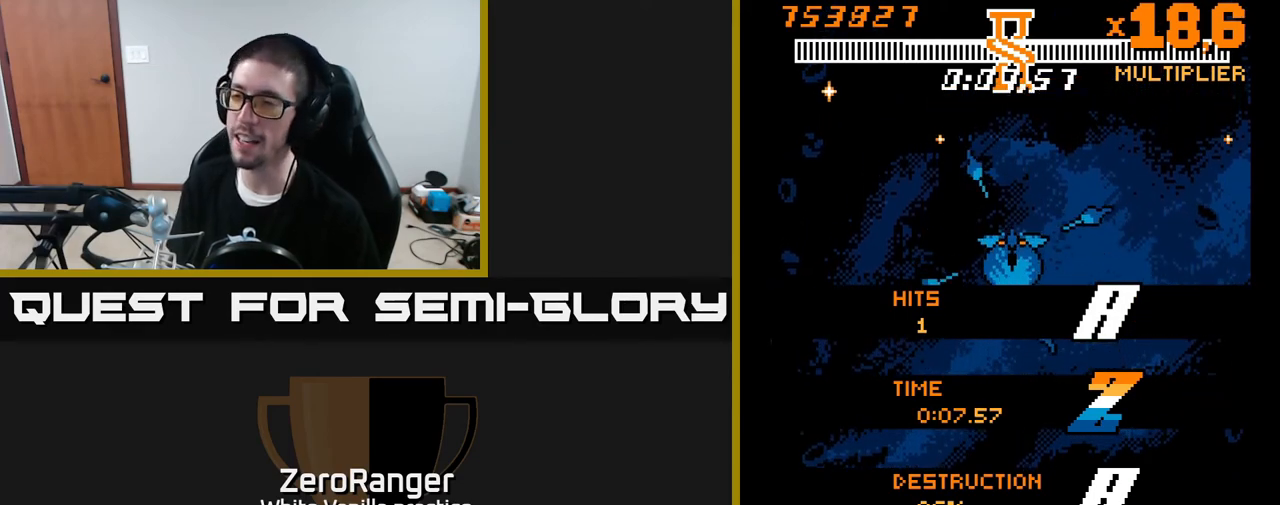
{"buttons": [], "right_stick": "center", "events": []}
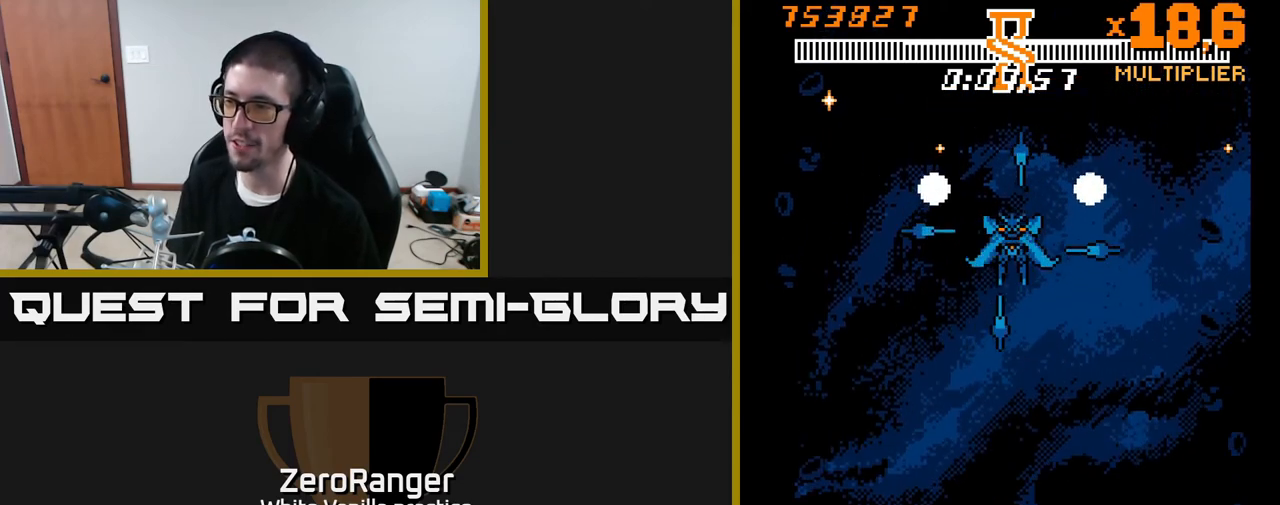
{"buttons": ["DPAD_UP", "DPAD_RIGHT"], "right_stick": "center", "events": [[250, "DPAD_UP", "down"], [300, "DPAD_LEFT", "down"], [433, "DPAD_LEFT", "up"], [483, "DPAD_RIGHT", "down"]]}
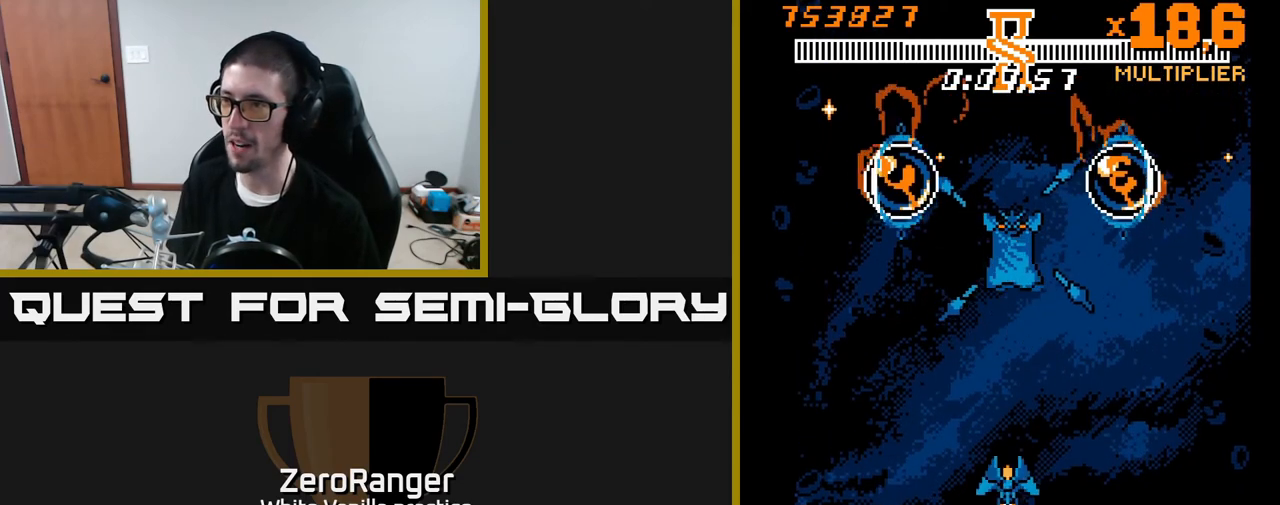
{"buttons": ["DPAD_UP"], "right_stick": "center", "events": [[450, "DPAD_RIGHT", "up"]]}
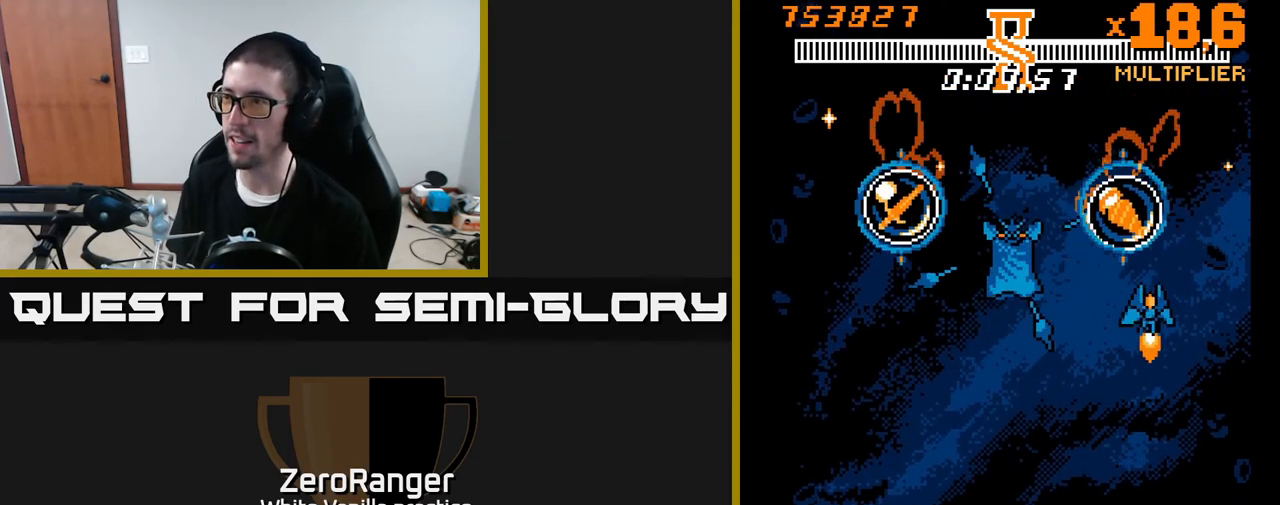
{"buttons": ["DPAD_DOWN"], "right_stick": "center", "events": [[317, "DPAD_LEFT", "down"], [317, "DPAD_UP", "up"], [367, "DPAD_DOWN", "down"], [450, "DPAD_LEFT", "up"]]}
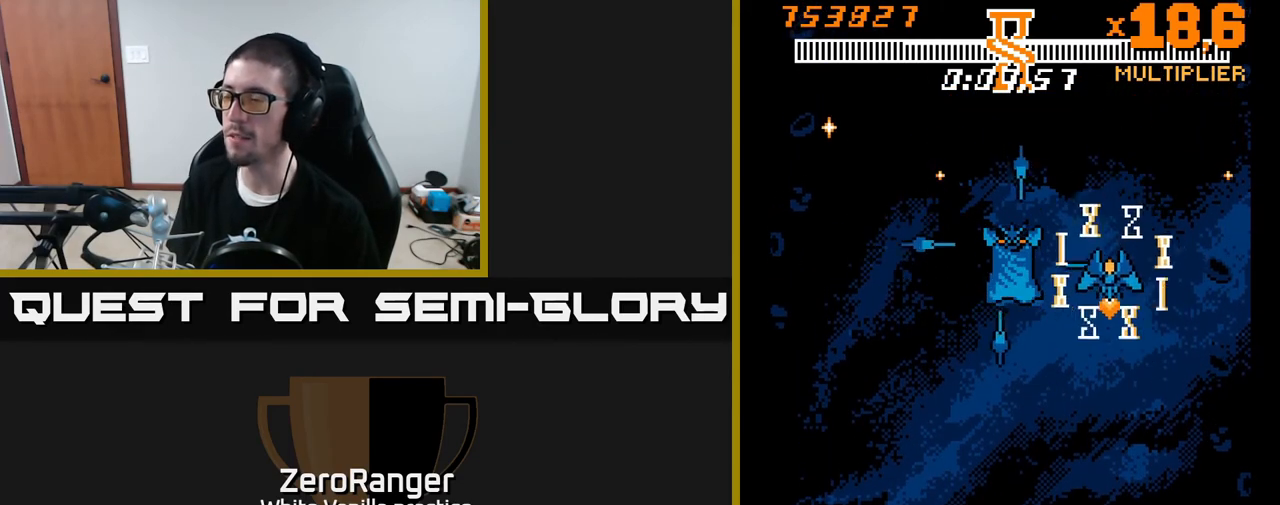
{"buttons": [], "right_stick": "center", "events": [[417, "DPAD_DOWN", "up"]]}
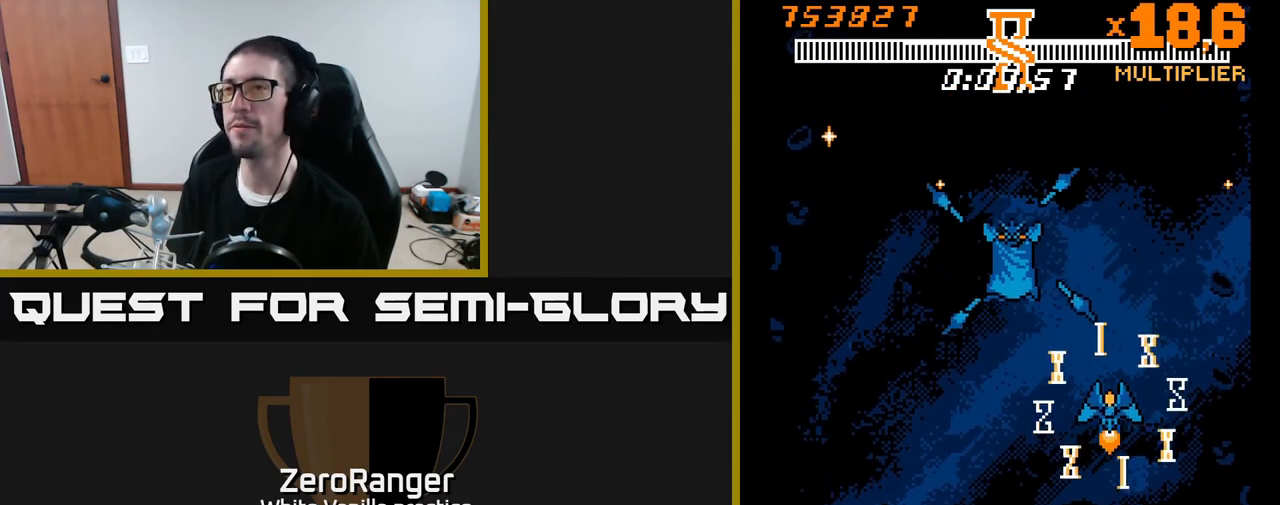
{"buttons": [], "right_stick": "center", "events": [[250, "DPAD_DOWN", "down"], [433, "DPAD_DOWN", "up"]]}
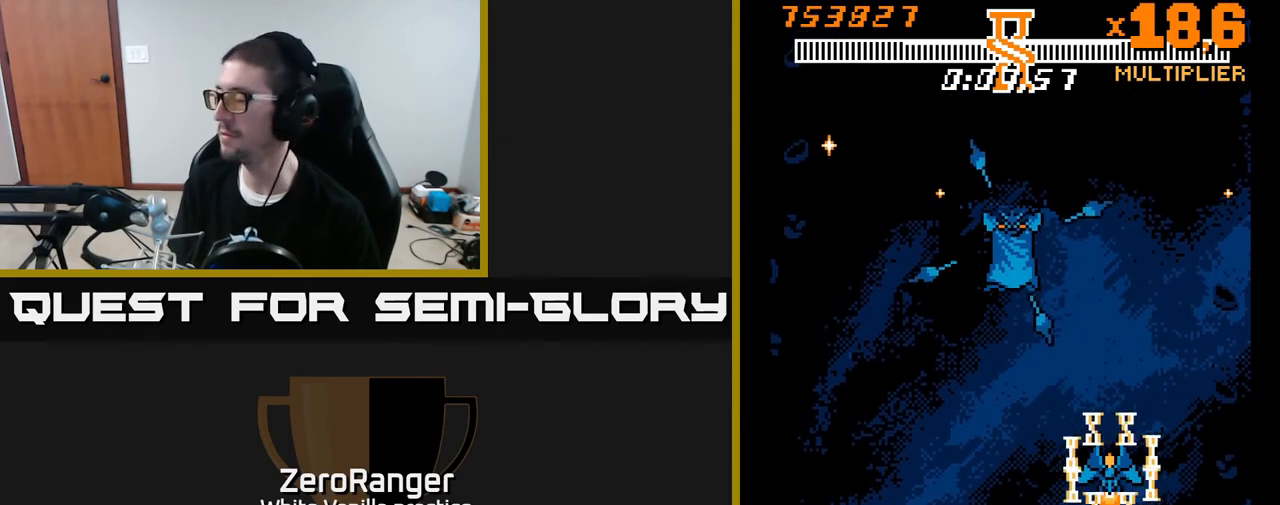
{"buttons": [], "right_stick": "center", "events": []}
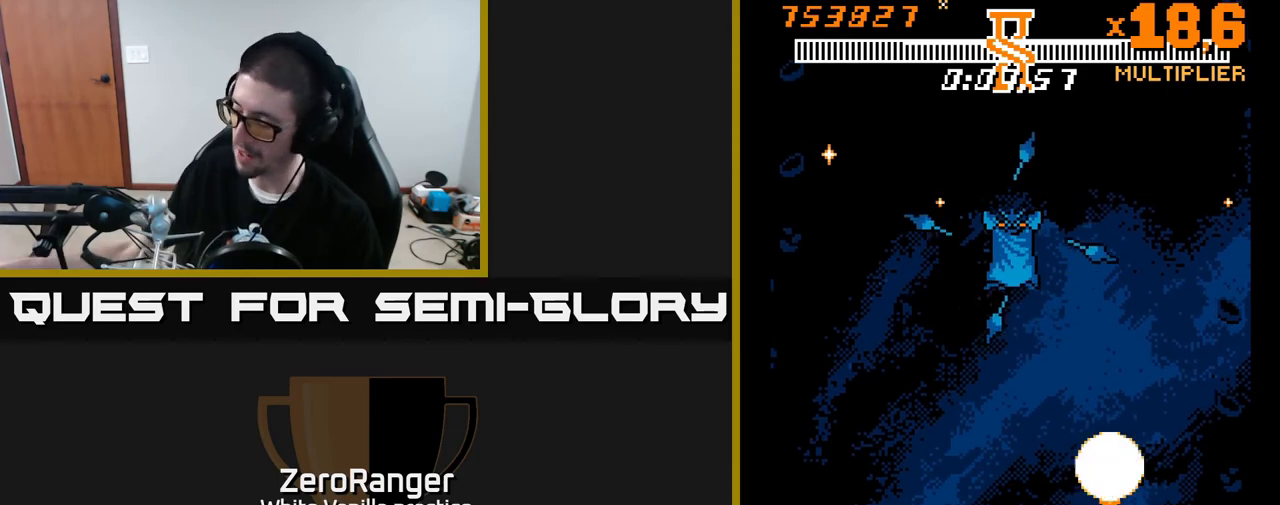
{"buttons": [], "right_stick": "center", "events": []}
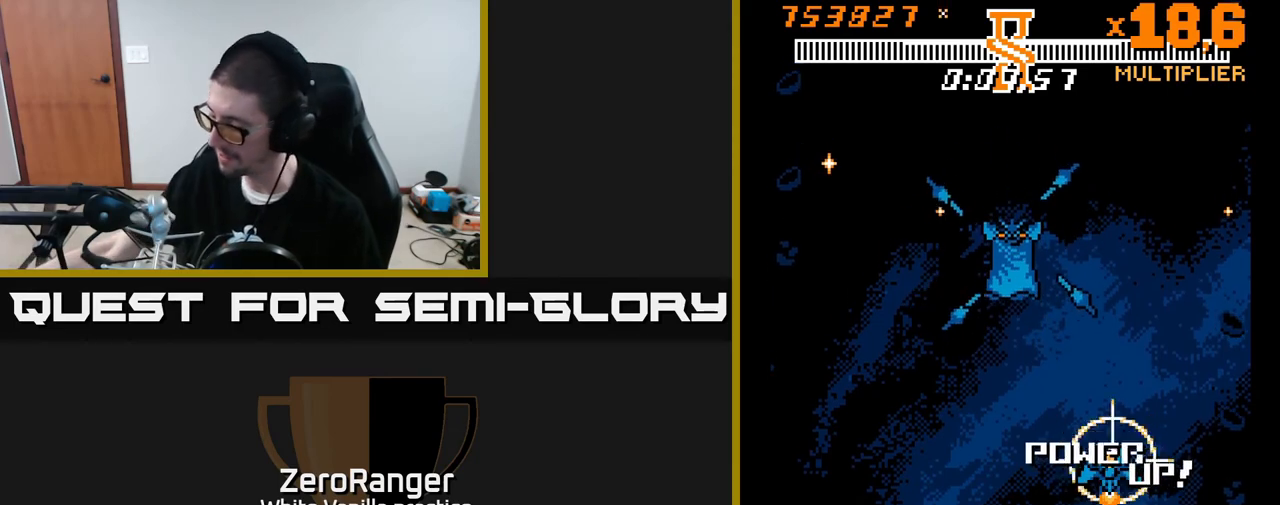
{"buttons": [], "right_stick": "center", "events": []}
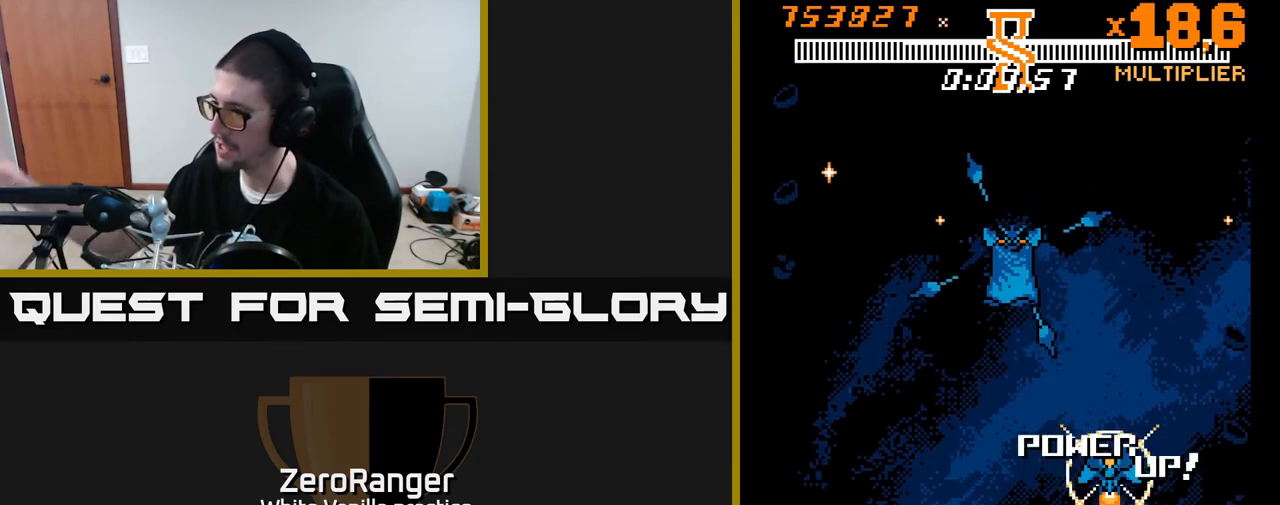
{"buttons": [], "right_stick": "center", "events": [[367, "R2", "down"], [400, "R2", "up"]]}
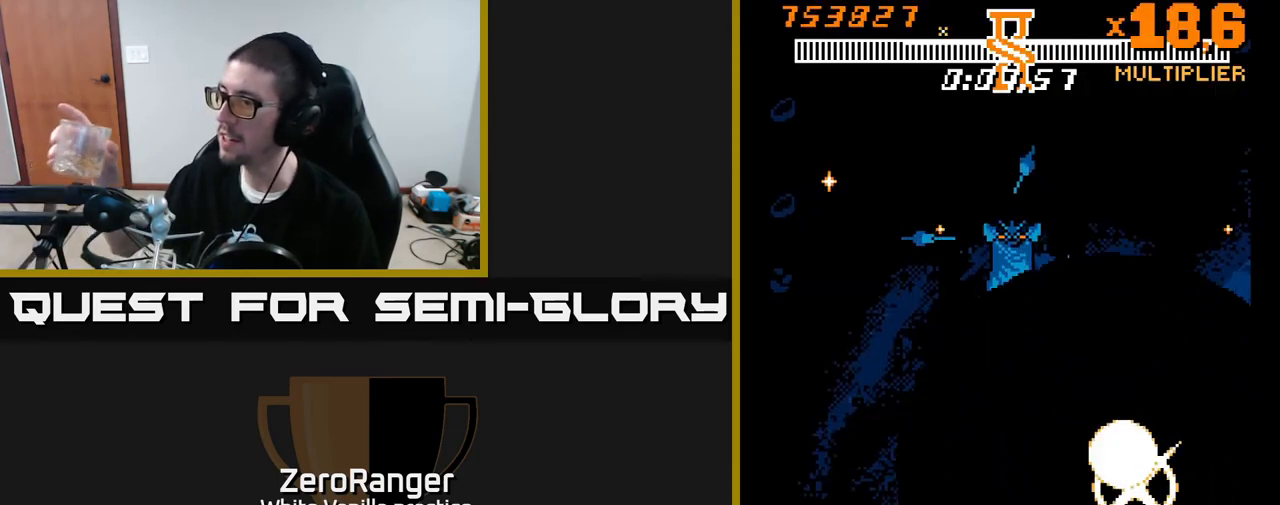
{"buttons": [], "right_stick": "center", "events": []}
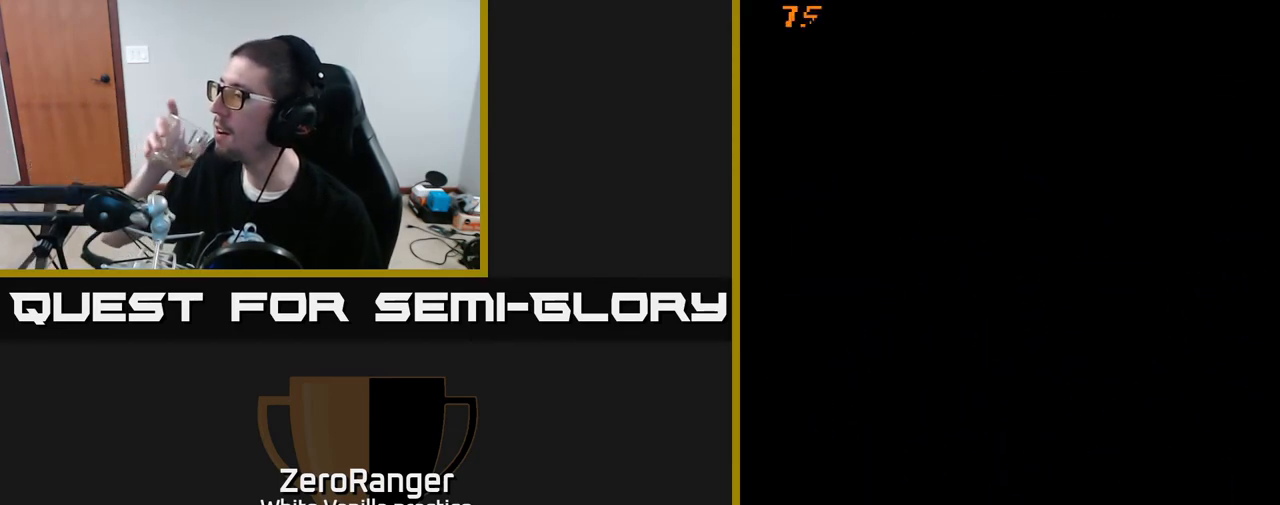
{"buttons": [], "right_stick": "center", "events": []}
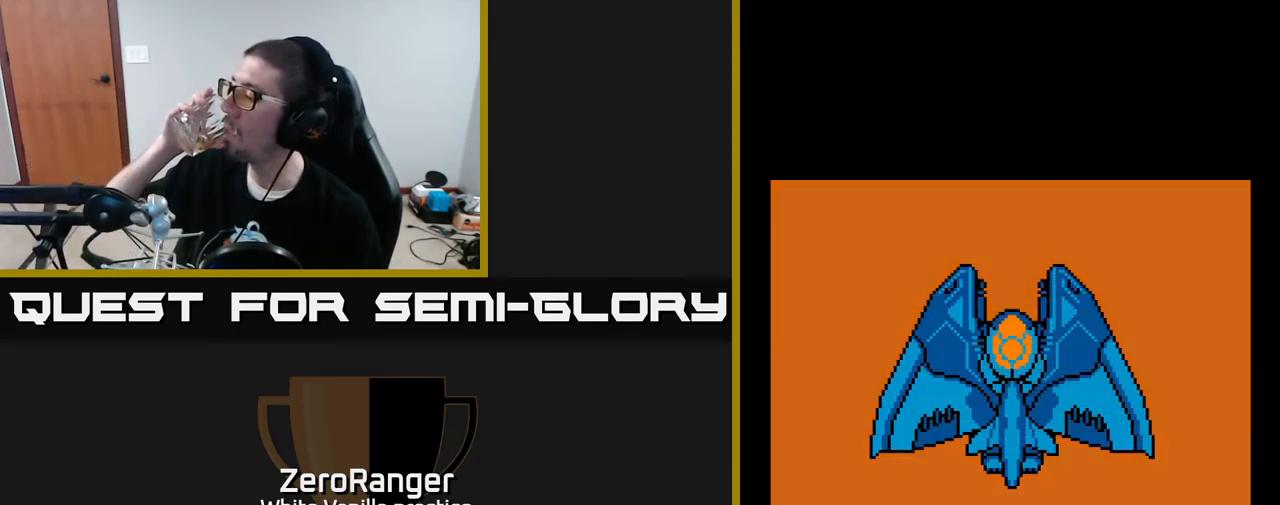
{"buttons": [], "right_stick": "center", "events": []}